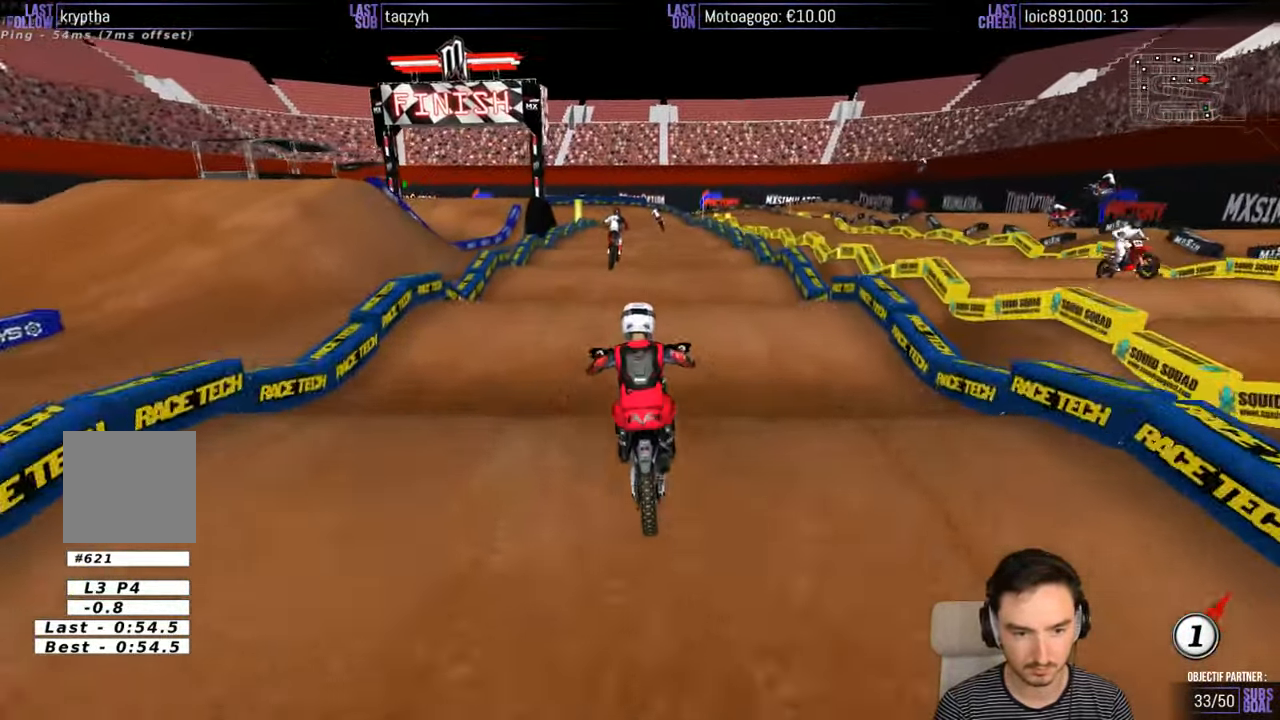
Gameplay with a controller (Xbox layout); each line is a JSON object with the inputs held at the frame after it. "events" lists button and stick changes between this image and that frame as [ms after this image, input, new state], when the widget could be followed in between. Not read: L1 L3 R3.
{"buttons": ["R2"], "left_stick": "down", "right_stick": "center", "events": []}
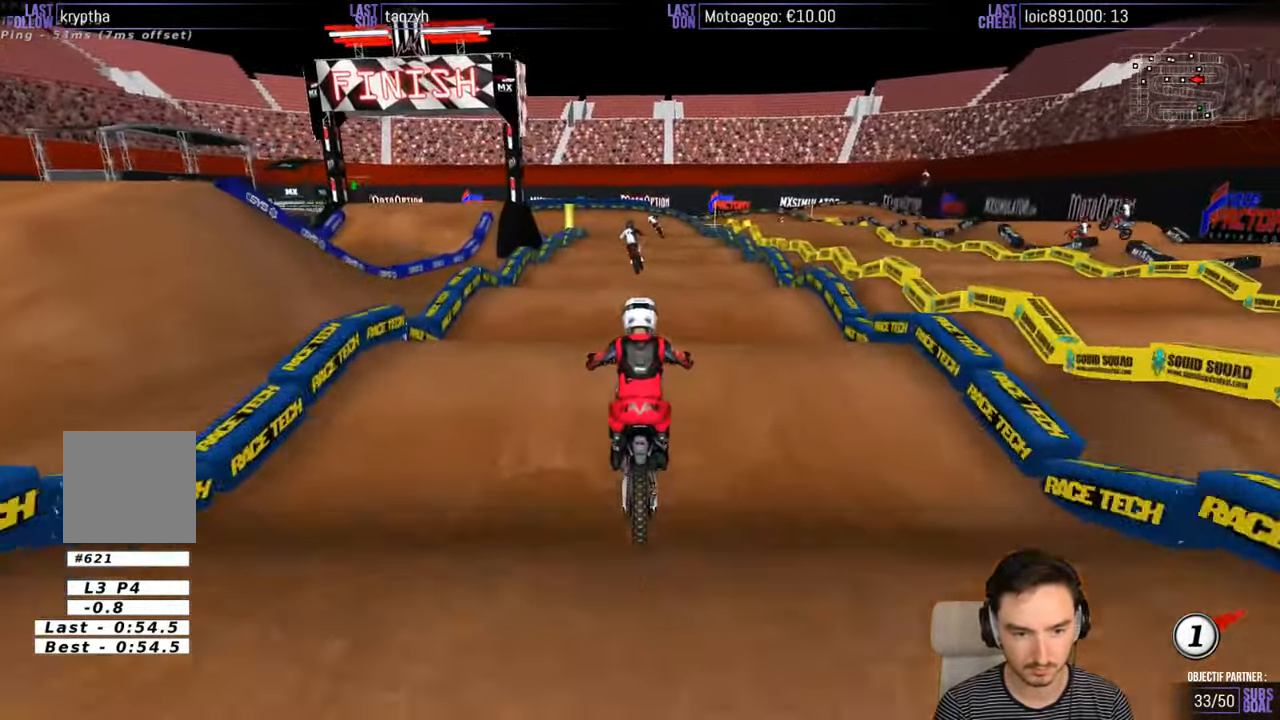
{"buttons": ["R2"], "left_stick": "down", "right_stick": "center", "events": []}
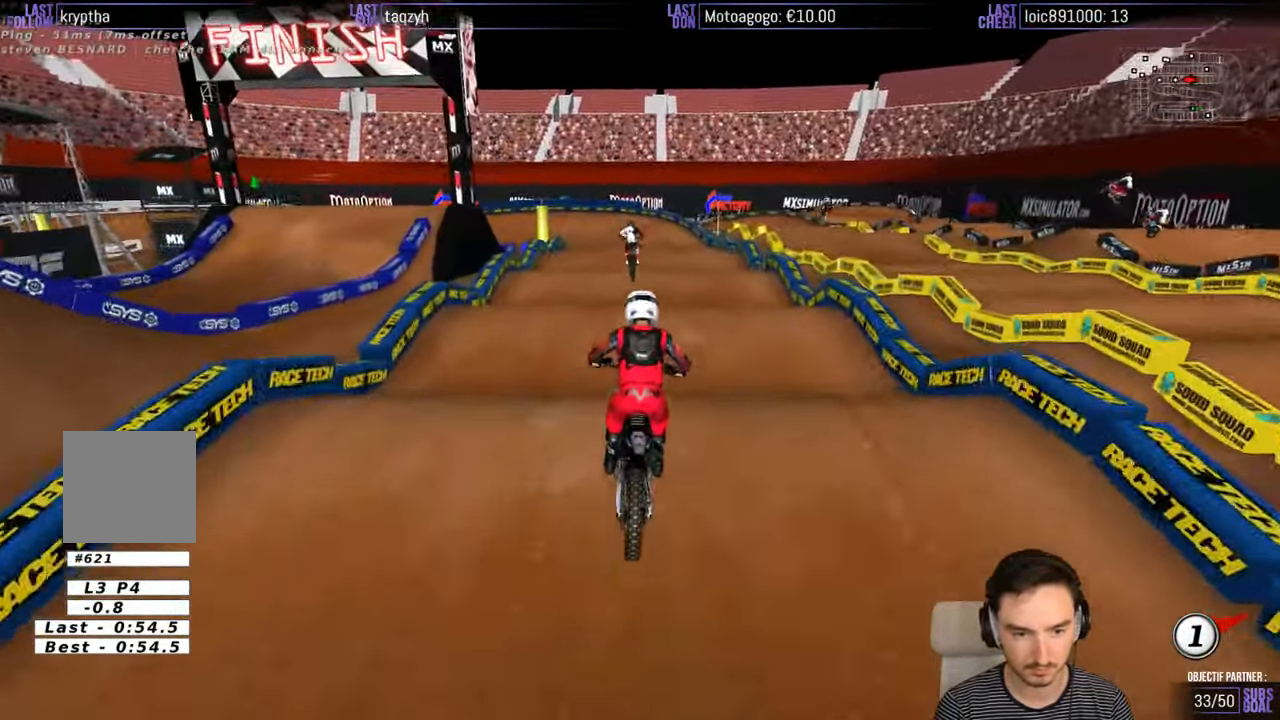
{"buttons": ["R2"], "left_stick": "down", "right_stick": "center", "events": []}
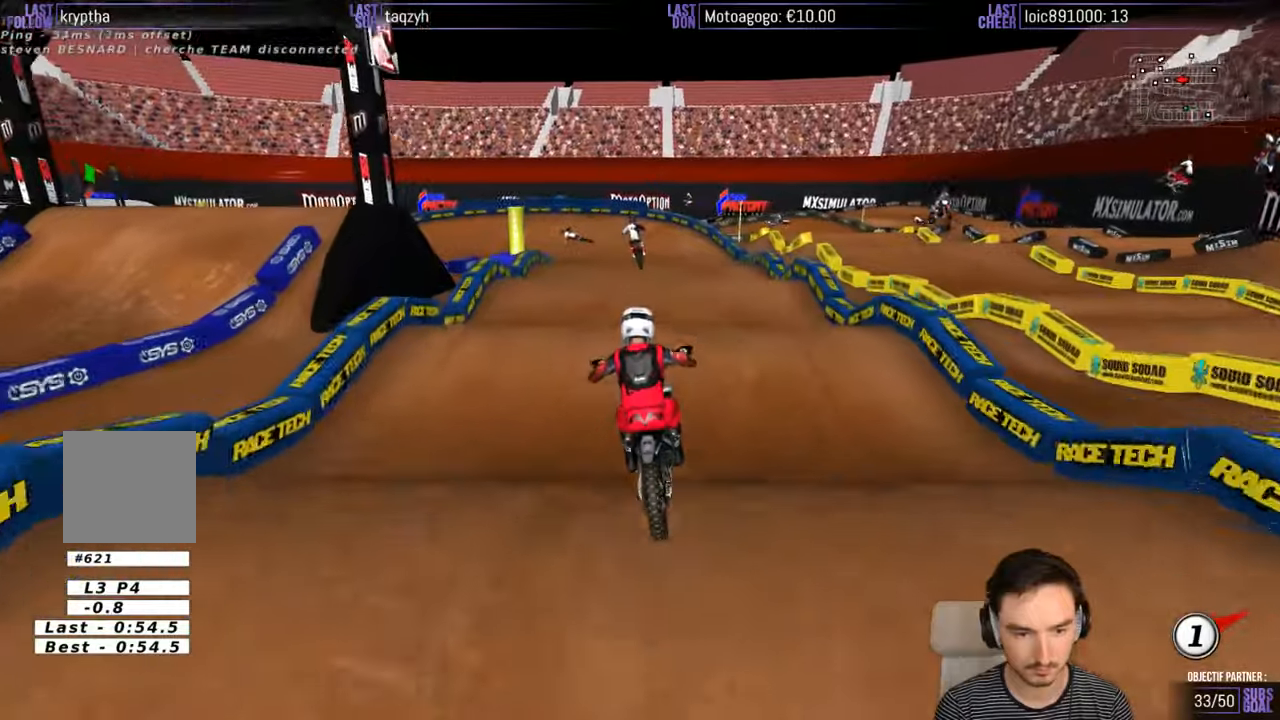
{"buttons": ["R2"], "left_stick": "down", "right_stick": "center", "events": []}
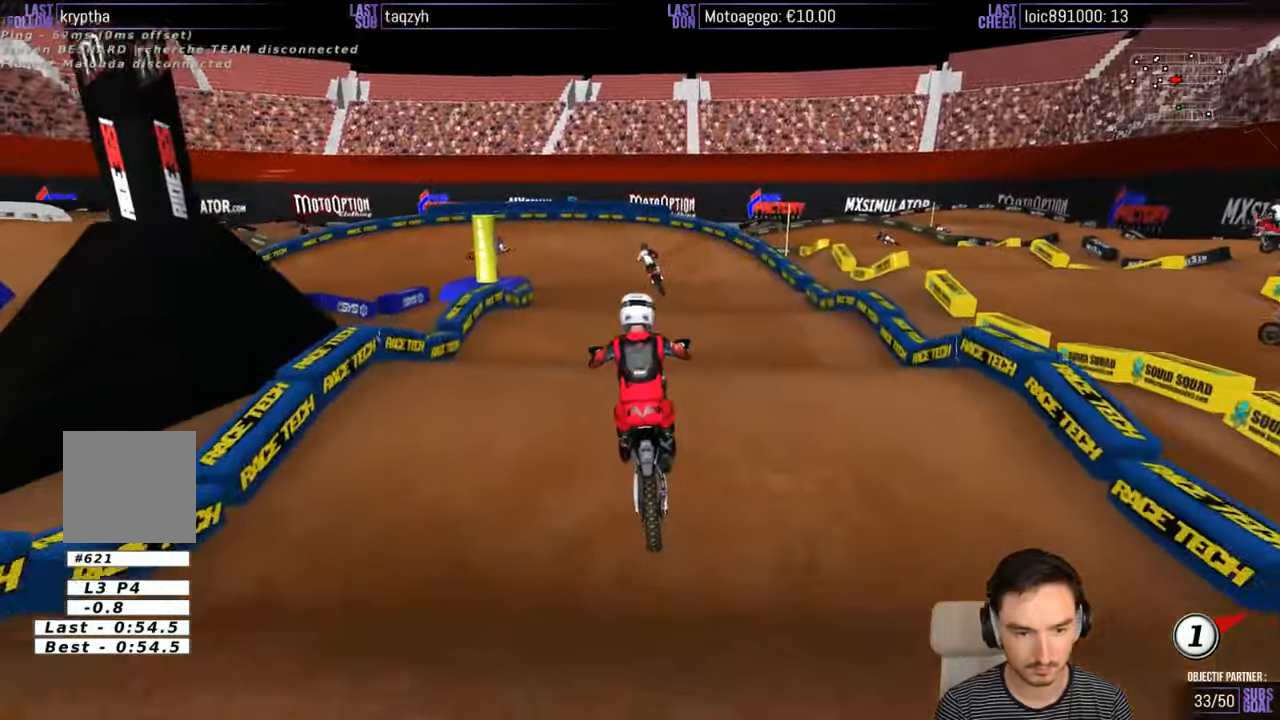
{"buttons": [], "left_stick": "down-left", "right_stick": "center", "events": [[317, "left_stick", "center"], [367, "R2", "up"], [484, "left_stick", "down-left"]]}
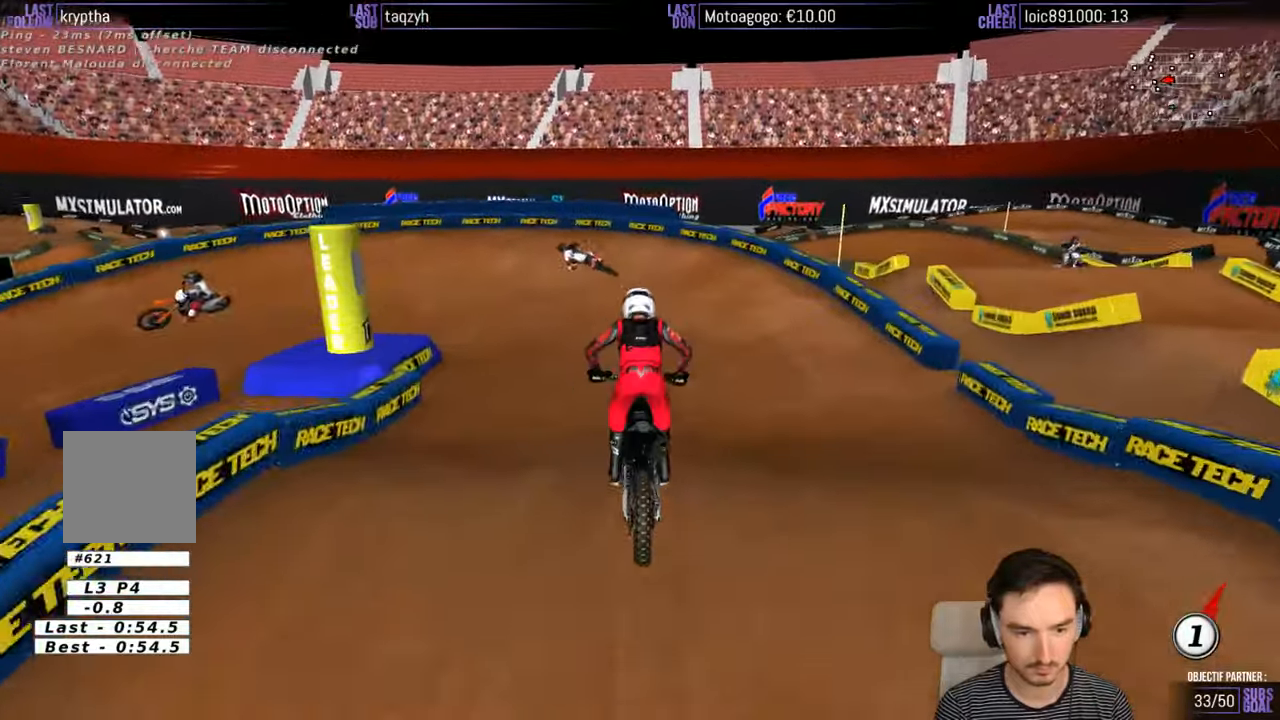
{"buttons": ["A", "X", "L2"], "left_stick": "down-left", "right_stick": "center", "events": [[334, "X", "down"], [400, "A", "down"], [400, "L2", "down"]]}
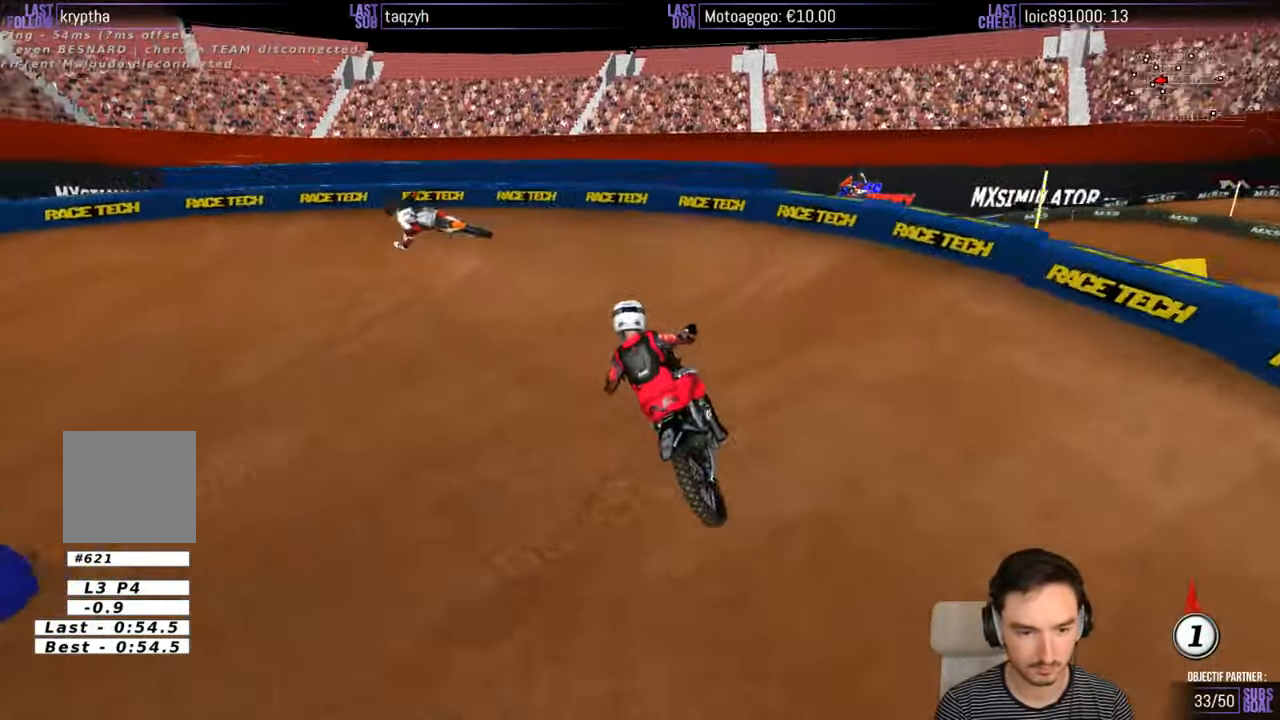
{"buttons": [], "left_stick": "down-left", "right_stick": "center", "events": [[284, "X", "up"], [334, "A", "up"], [367, "L2", "up"]]}
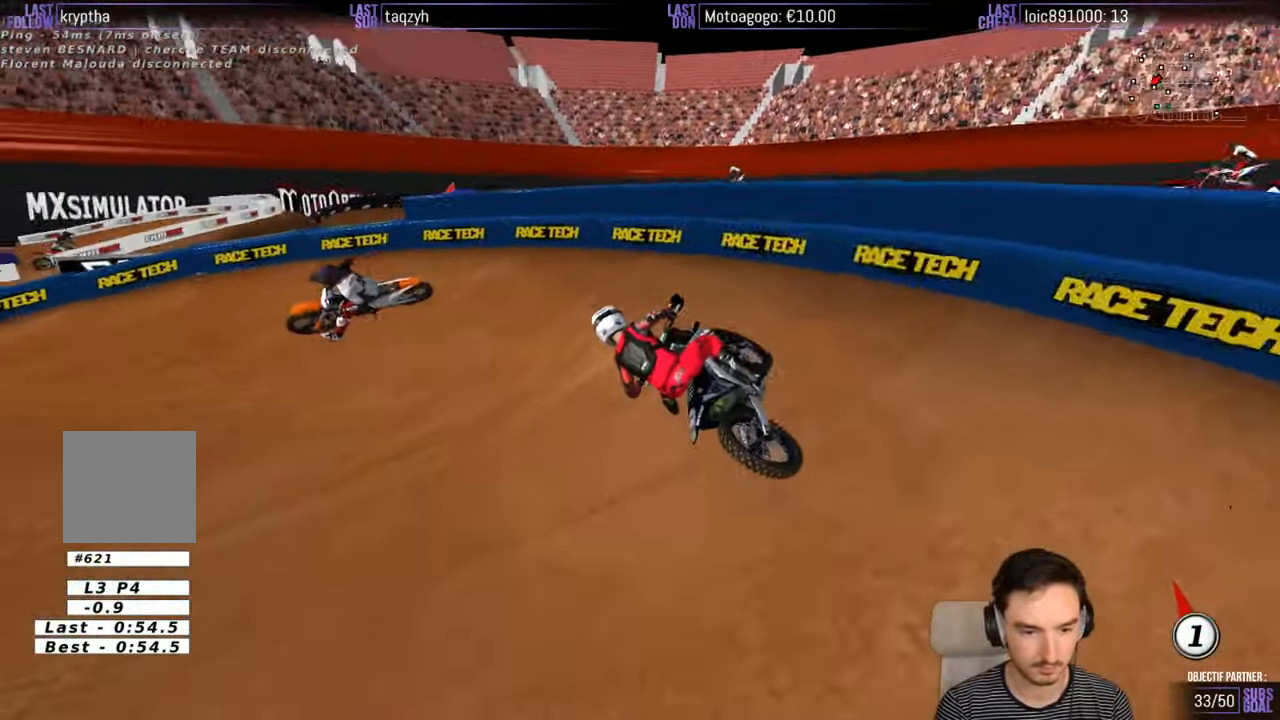
{"buttons": ["R2"], "left_stick": "center", "right_stick": "center", "events": [[134, "left_stick", "center"], [450, "R2", "down"]]}
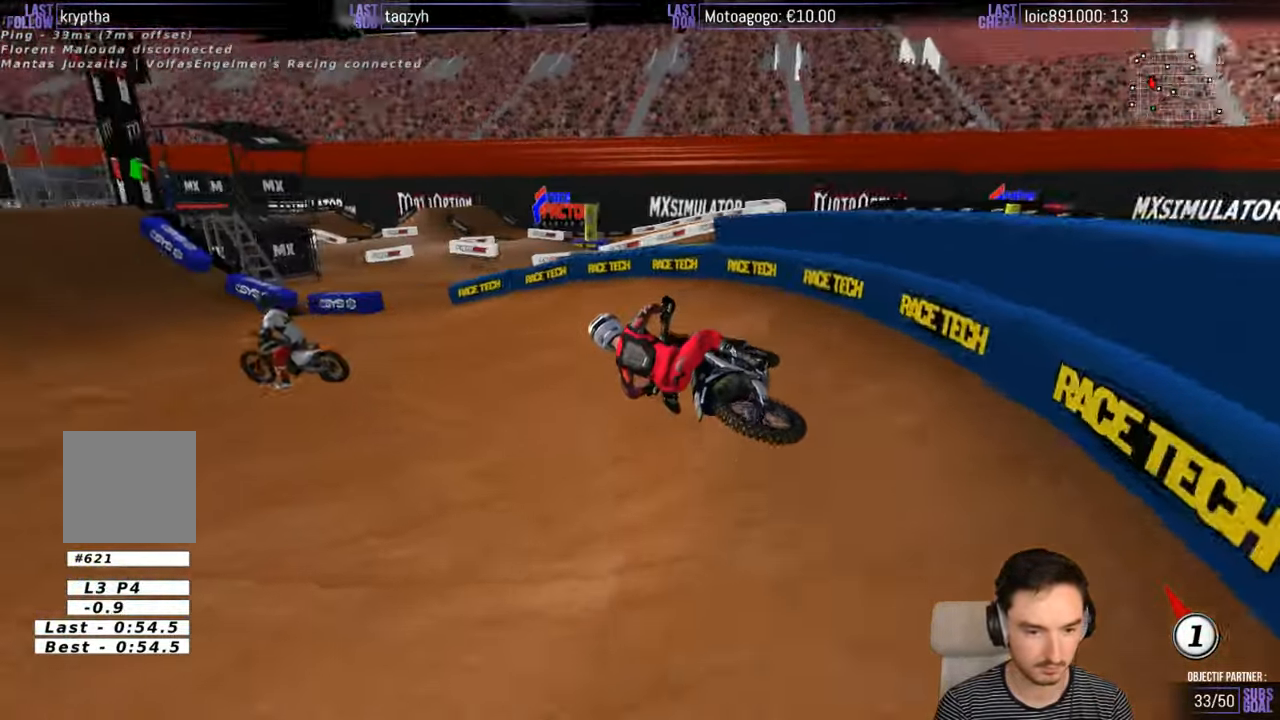
{"buttons": ["R2"], "left_stick": "right", "right_stick": "center", "events": [[284, "left_stick", "right"]]}
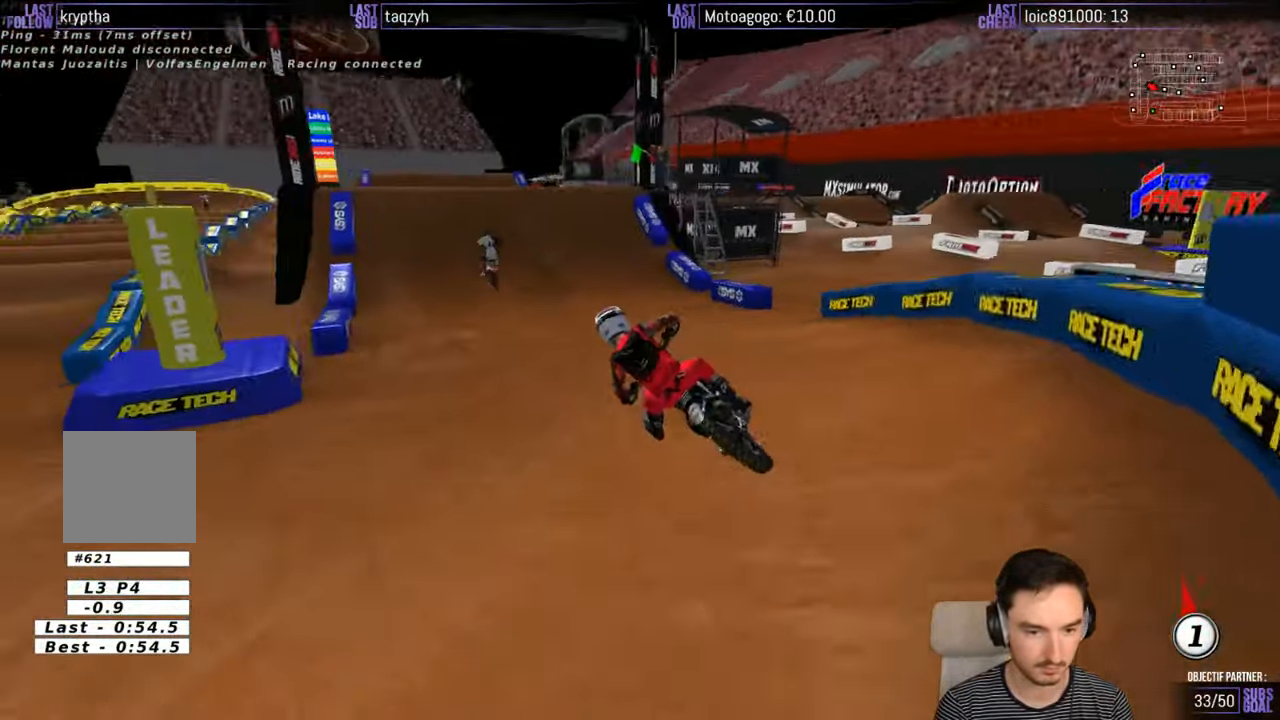
{"buttons": ["R2"], "left_stick": "center", "right_stick": "center", "events": [[184, "left_stick", "center"], [334, "B", "down"], [384, "B", "up"], [384, "left_stick", "right"], [484, "left_stick", "center"]]}
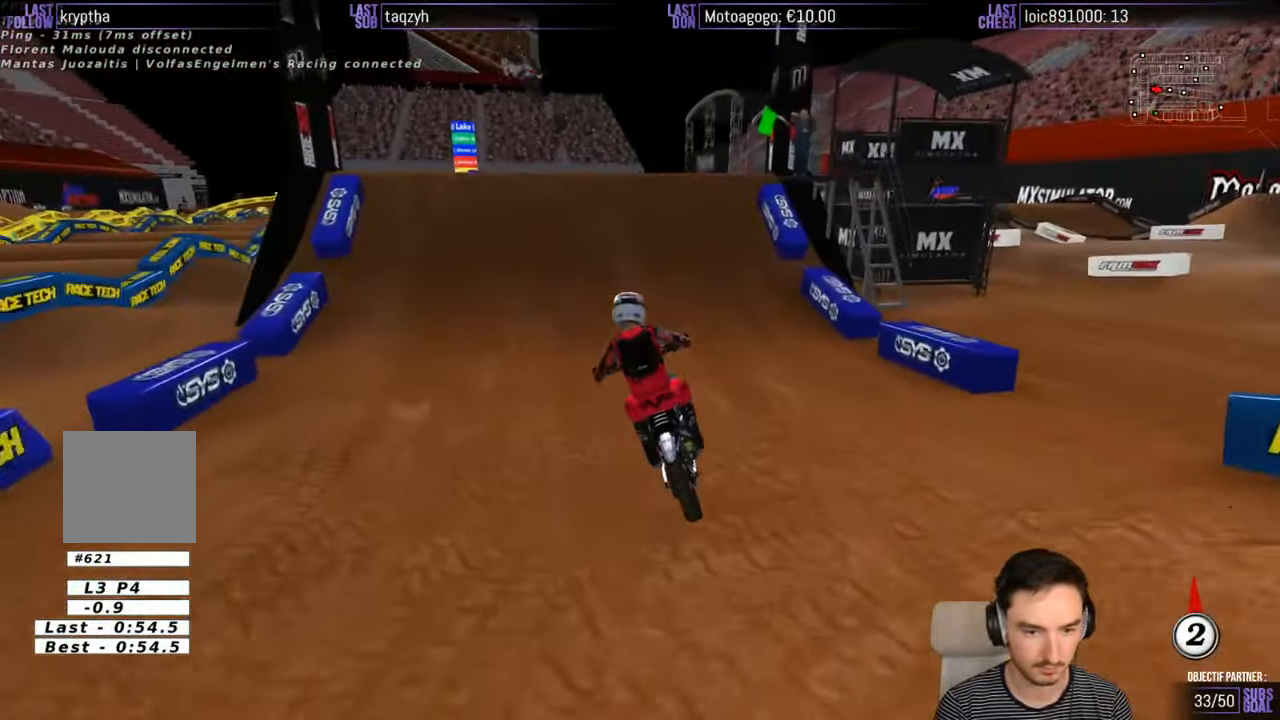
{"buttons": [], "left_stick": "left", "right_stick": "center", "events": [[267, "left_stick", "right"], [334, "left_stick", "center"], [434, "left_stick", "left"], [450, "R2", "up"]]}
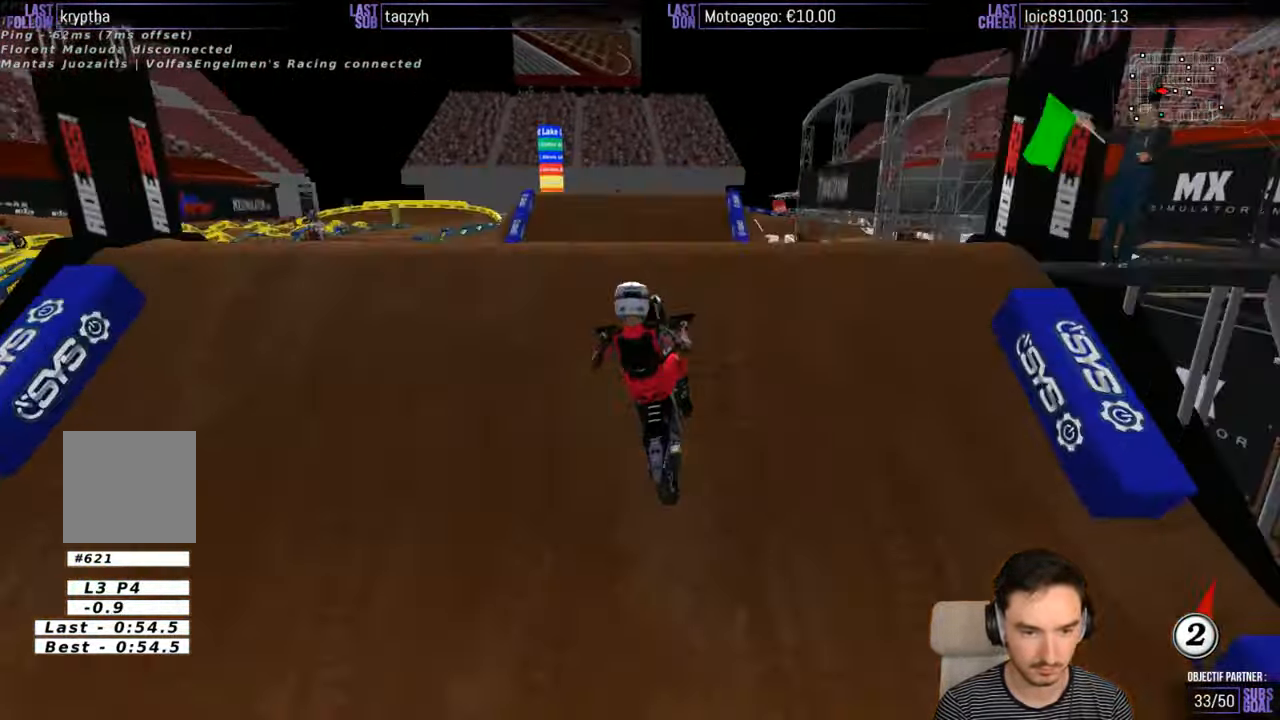
{"buttons": [], "left_stick": "down-right", "right_stick": "center", "events": [[134, "left_stick", "down"], [234, "left_stick", "down-right"]]}
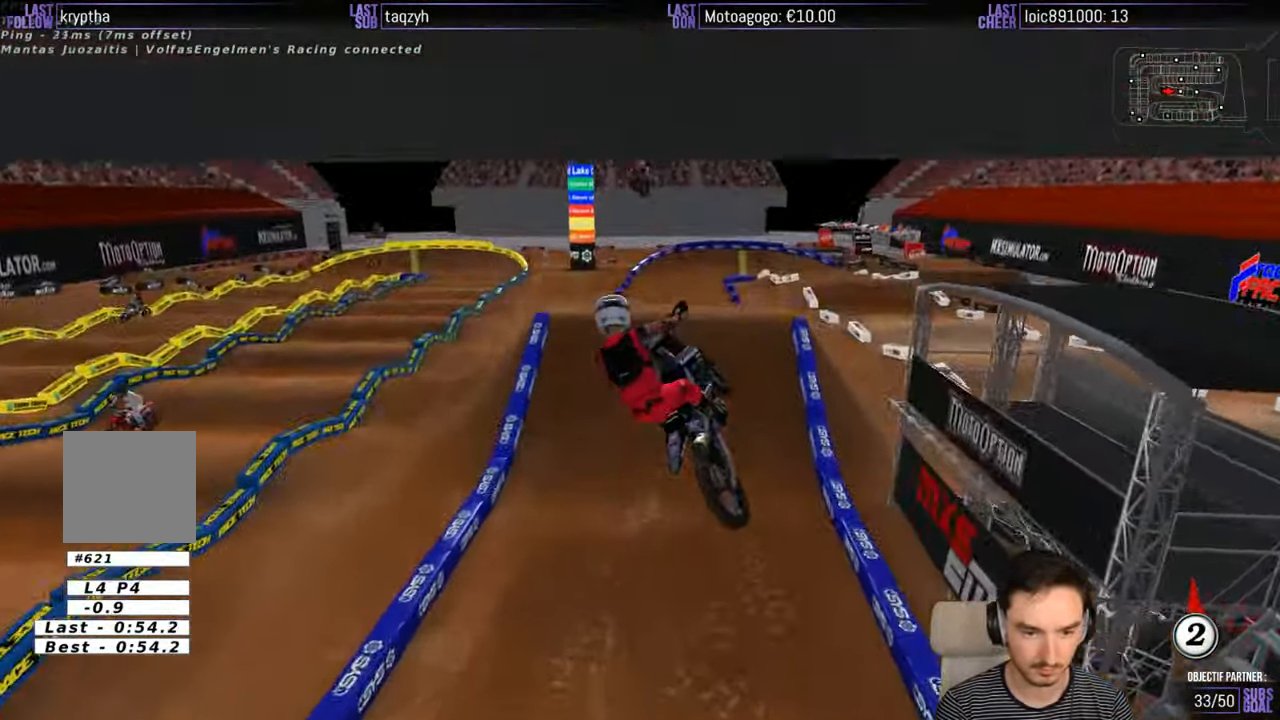
{"buttons": ["R2"], "left_stick": "down-left", "right_stick": "center", "events": [[34, "R2", "down"], [117, "left_stick", "down-left"]]}
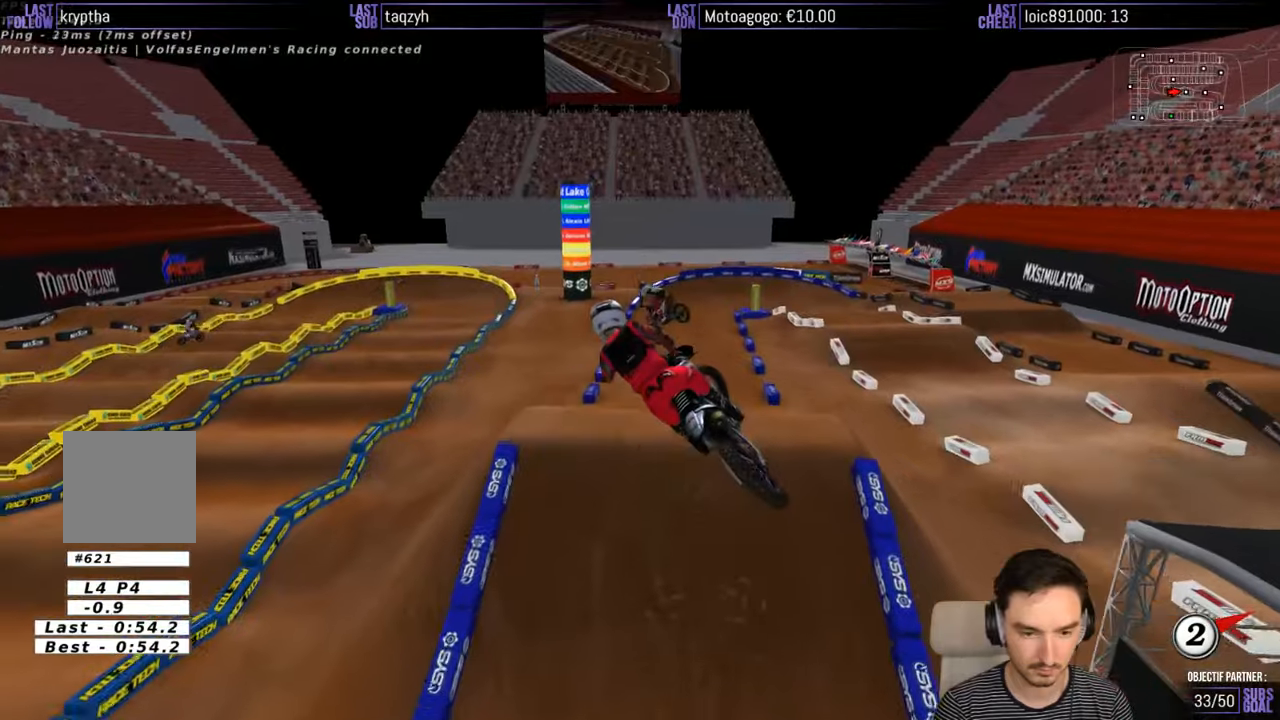
{"buttons": ["R2"], "left_stick": "down-left", "right_stick": "center", "events": []}
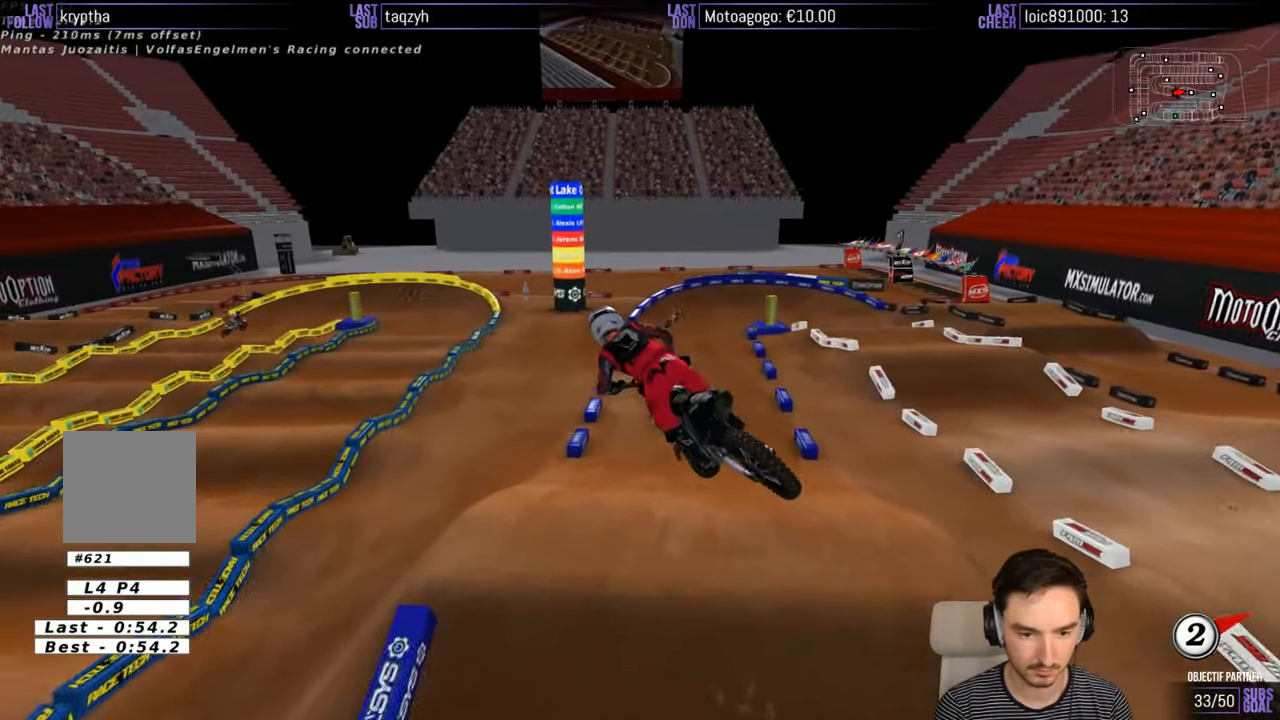
{"buttons": ["R2"], "left_stick": "center", "right_stick": "center", "events": [[50, "B", "down"], [150, "B", "up"], [300, "left_stick", "center"]]}
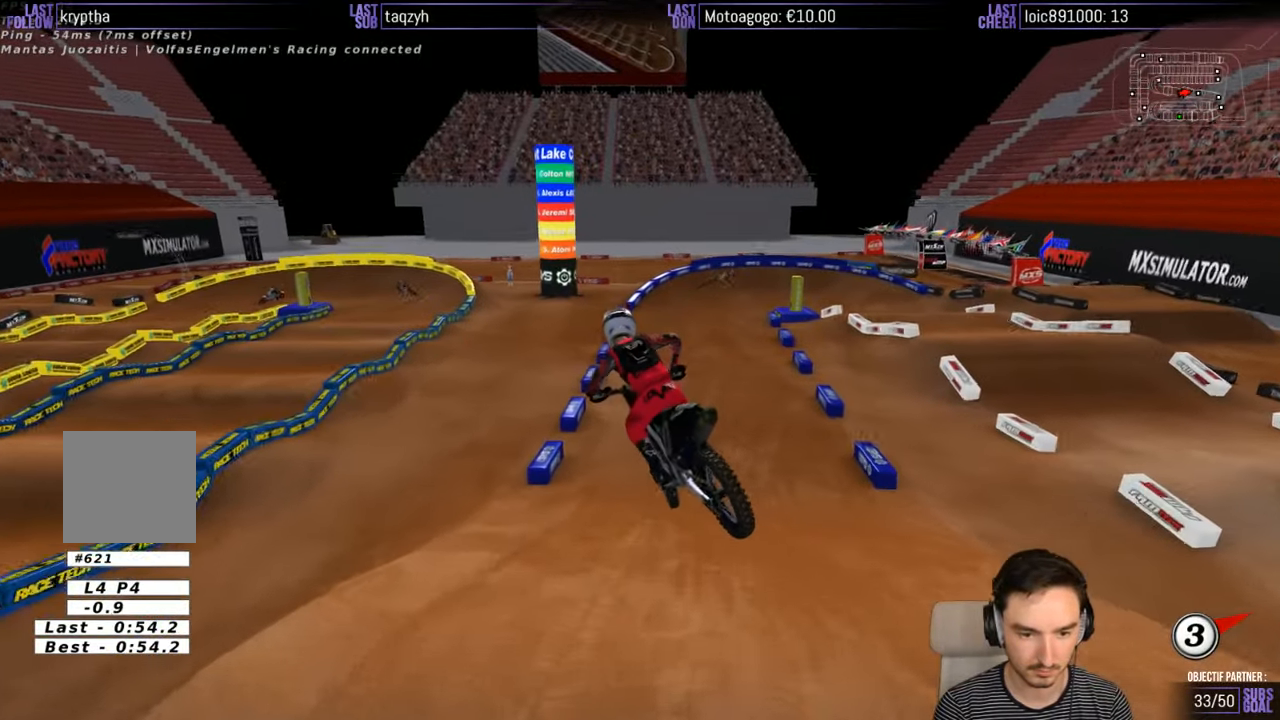
{"buttons": ["R2"], "left_stick": "right", "right_stick": "center", "events": [[500, "left_stick", "right"]]}
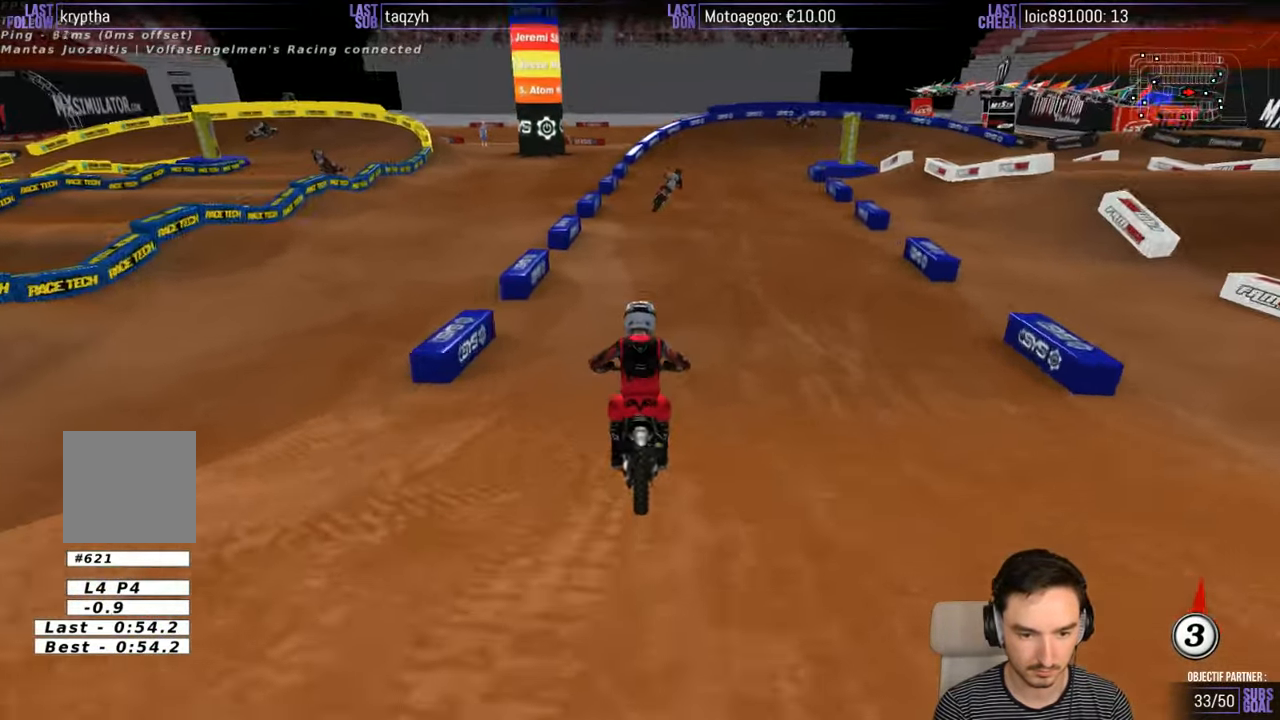
{"buttons": ["R2"], "left_stick": "center", "right_stick": "center", "events": [[200, "left_stick", "center"]]}
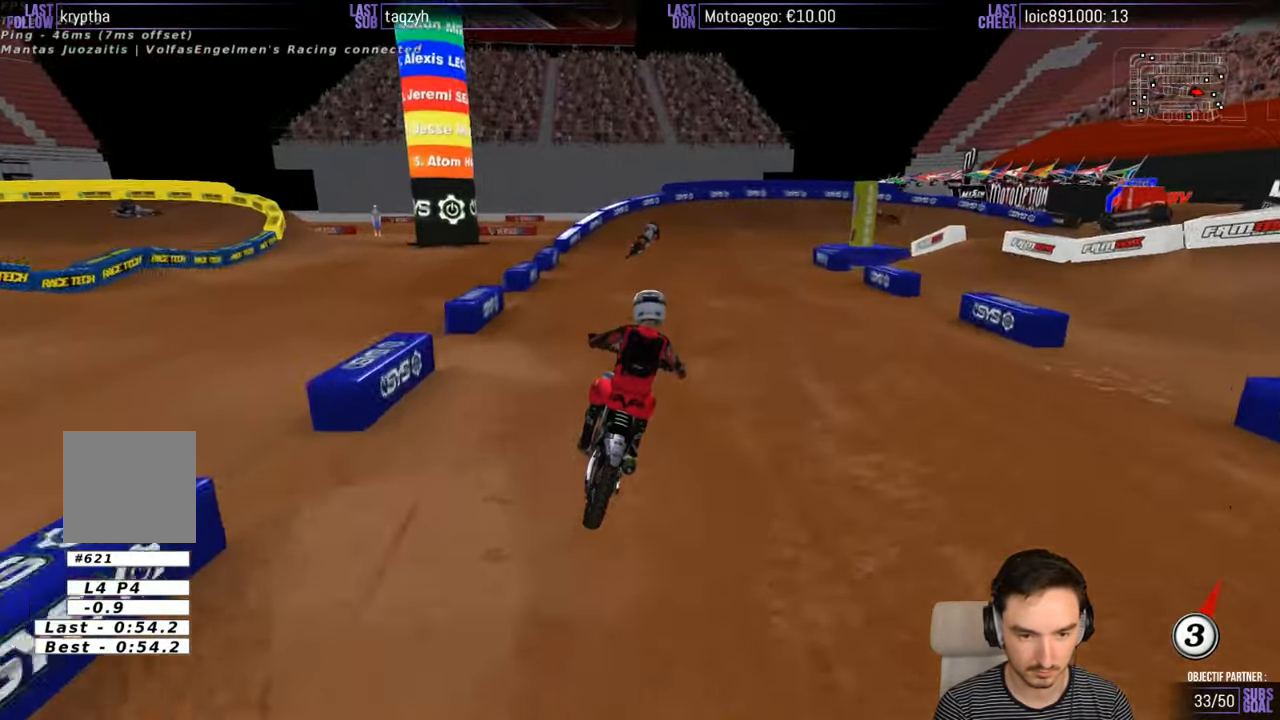
{"buttons": [], "left_stick": "center", "right_stick": "center", "events": [[200, "left_stick", "right"], [216, "R2", "up"], [333, "X", "down"], [400, "X", "up"], [400, "left_stick", "center"]]}
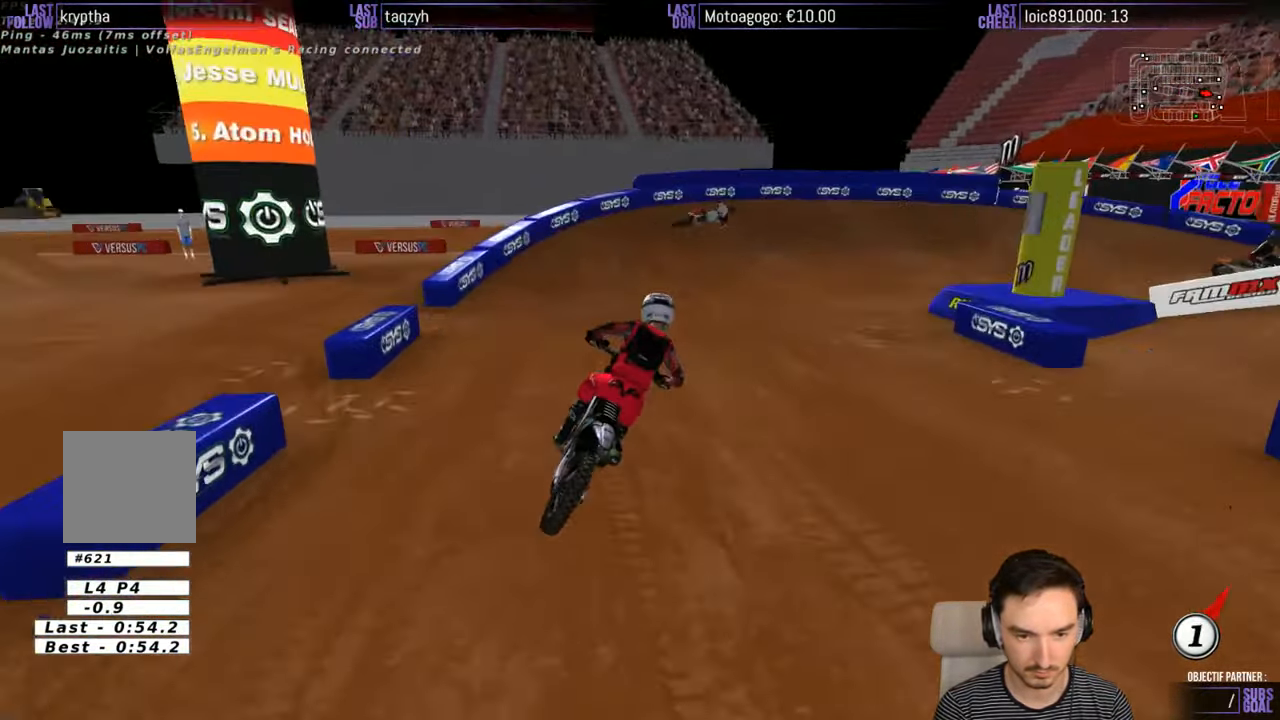
{"buttons": ["L2"], "left_stick": "right", "right_stick": "center", "events": [[16, "X", "down"], [100, "X", "up"], [100, "left_stick", "right"], [366, "A", "down"], [366, "L2", "down"], [500, "A", "up"]]}
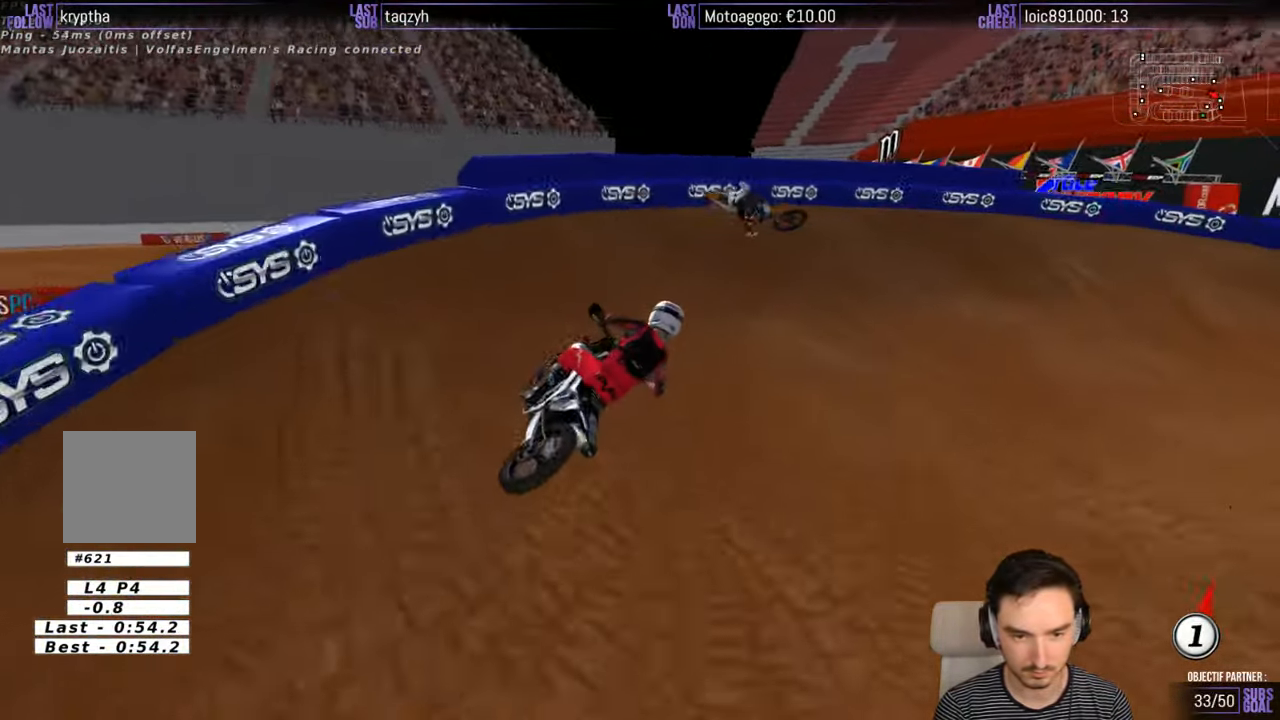
{"buttons": ["L2"], "left_stick": "center", "right_stick": "center", "events": [[200, "left_stick", "center"], [266, "X", "down"], [366, "left_stick", "right"], [400, "X", "up"], [500, "left_stick", "center"]]}
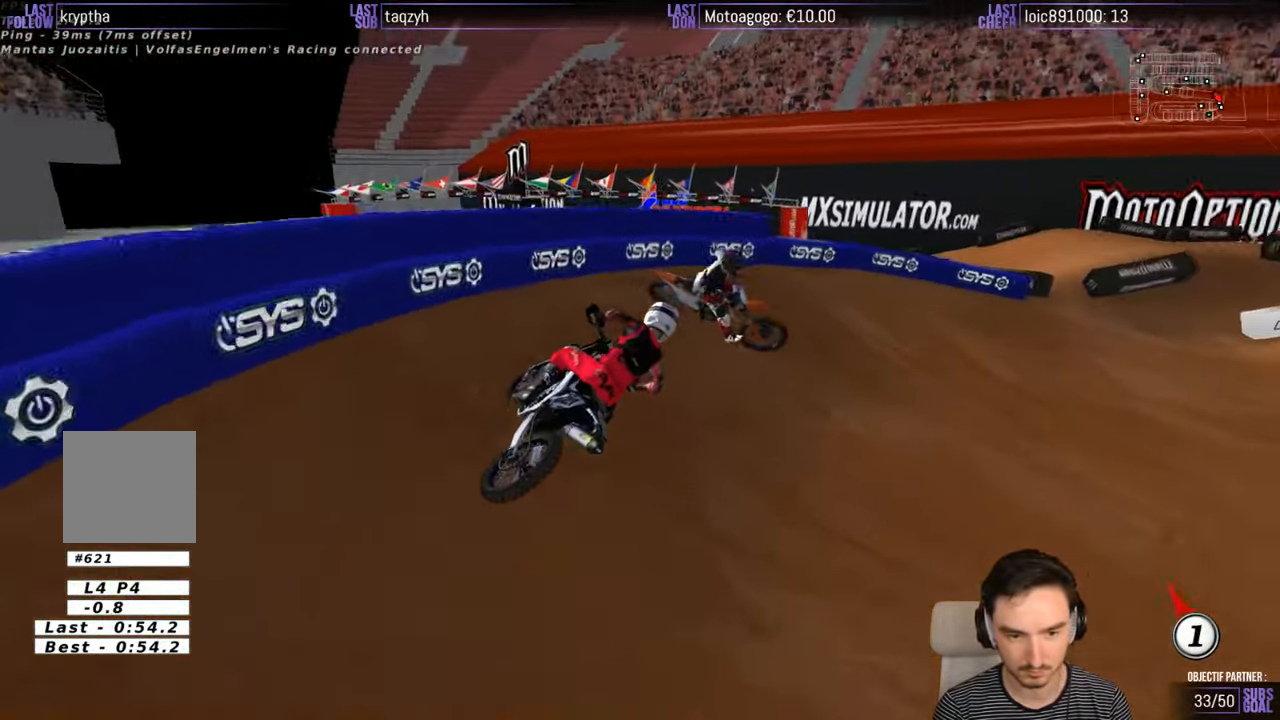
{"buttons": ["R2"], "left_stick": "right", "right_stick": "center", "events": [[100, "L2", "up"], [216, "left_stick", "right"], [300, "R2", "down"]]}
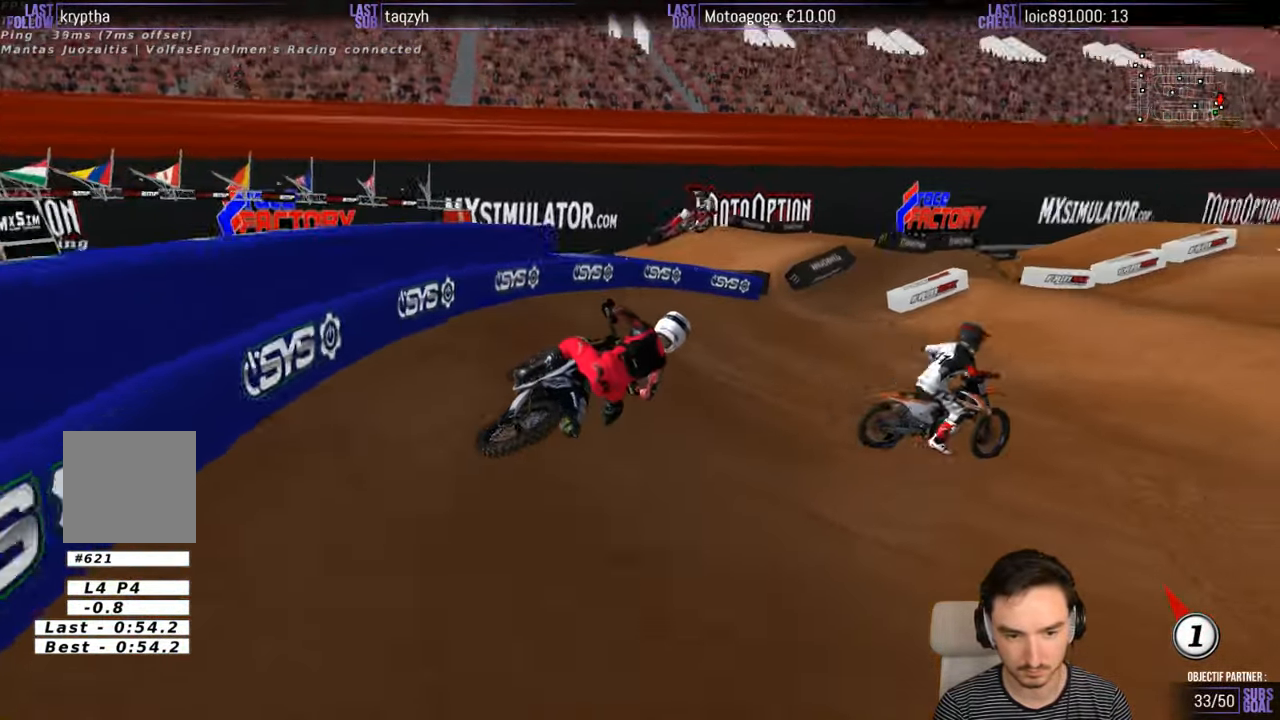
{"buttons": ["R2"], "left_stick": "center", "right_stick": "center", "events": [[66, "left_stick", "center"]]}
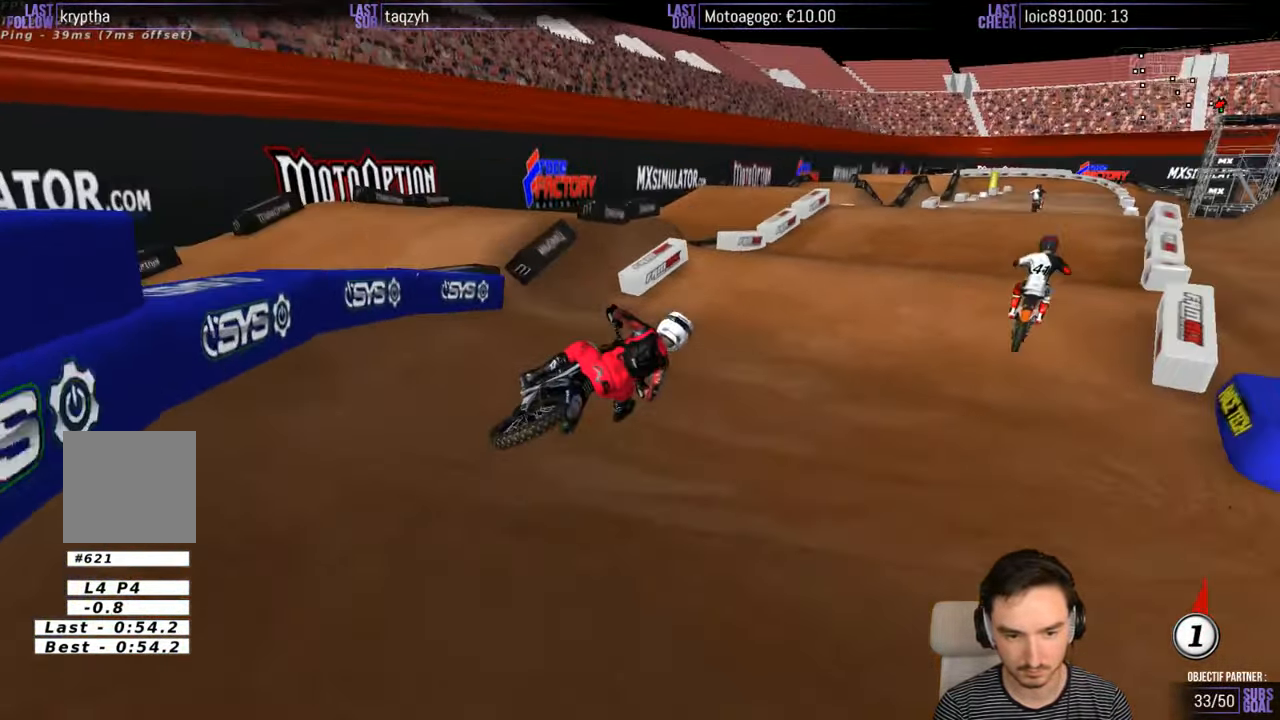
{"buttons": ["R2"], "left_stick": "down-left", "right_stick": "center", "events": [[166, "left_stick", "left"], [366, "B", "down"], [467, "B", "up"], [483, "left_stick", "down-left"]]}
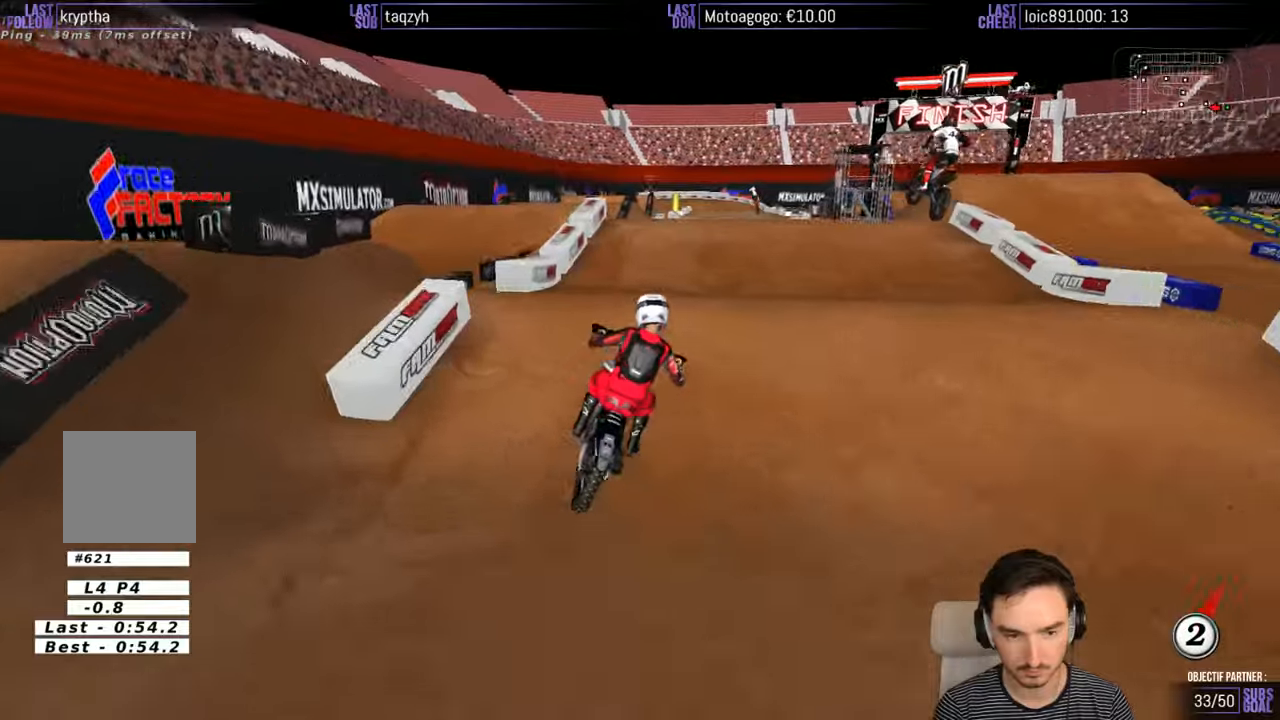
{"buttons": [], "left_stick": "down-right", "right_stick": "center", "events": [[167, "left_stick", "down"], [267, "left_stick", "down-right"], [383, "R2", "up"]]}
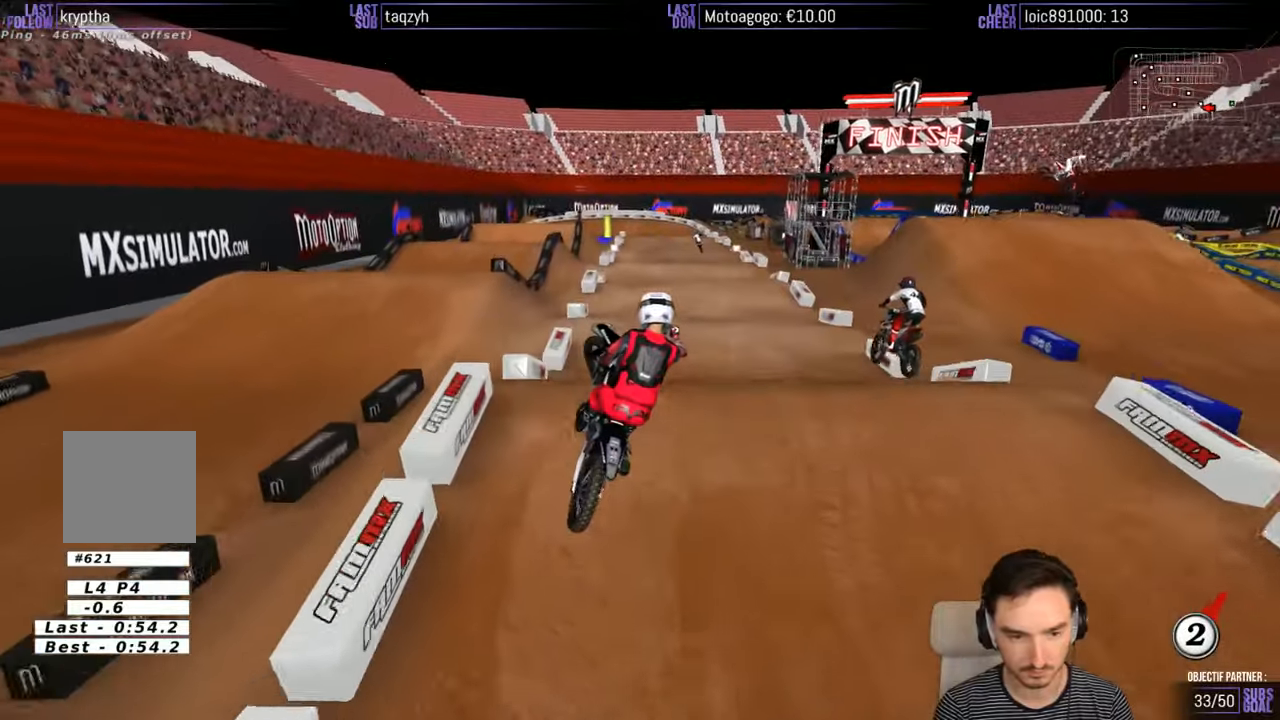
{"buttons": ["A"], "left_stick": "left", "right_stick": "center", "events": [[267, "left_stick", "left"], [467, "A", "down"]]}
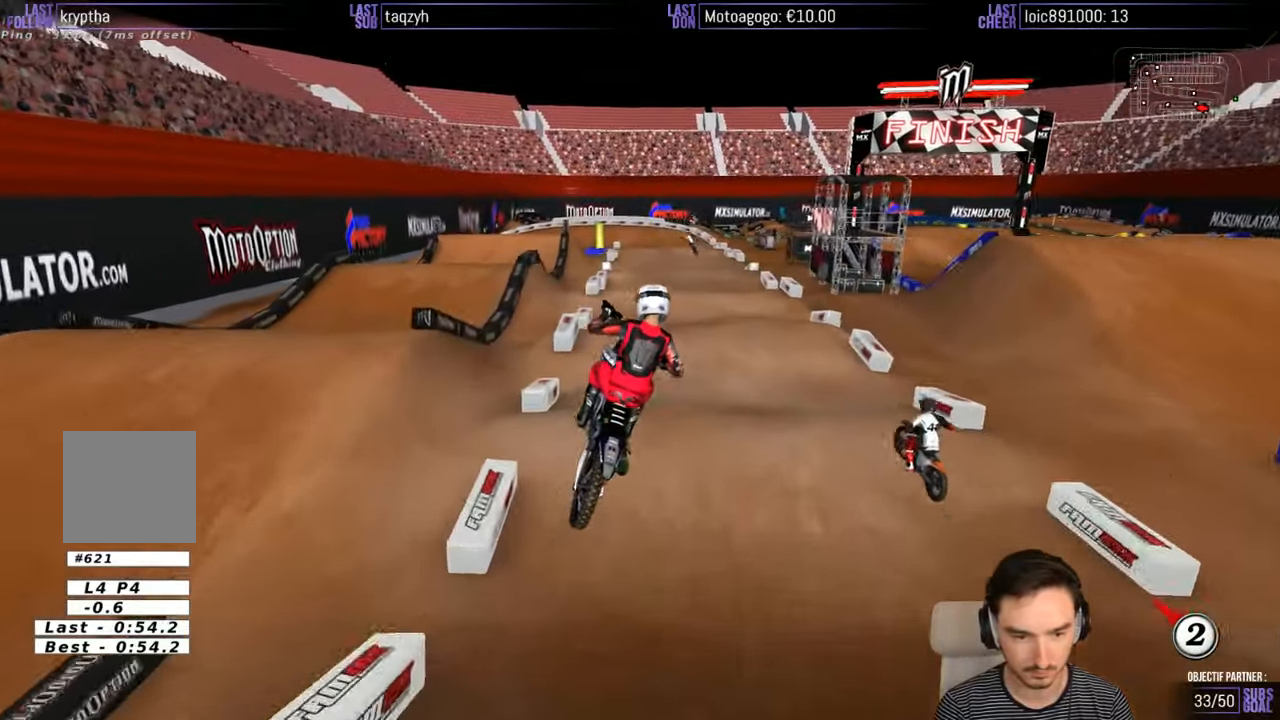
{"buttons": ["R2"], "left_stick": "center", "right_stick": "center", "events": [[33, "left_stick", "center"], [83, "A", "up"], [183, "R2", "down"]]}
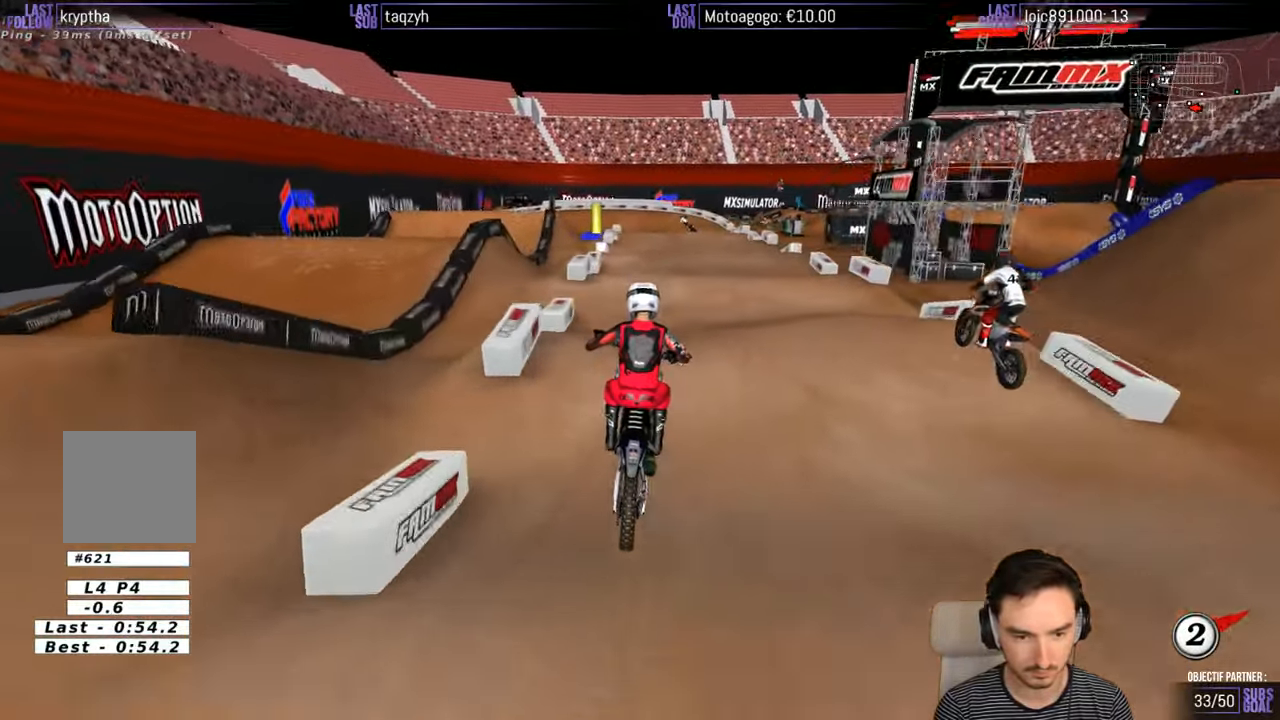
{"buttons": ["R2"], "left_stick": "center", "right_stick": "center", "events": [[33, "left_stick", "right"], [167, "left_stick", "down"], [233, "left_stick", "center"]]}
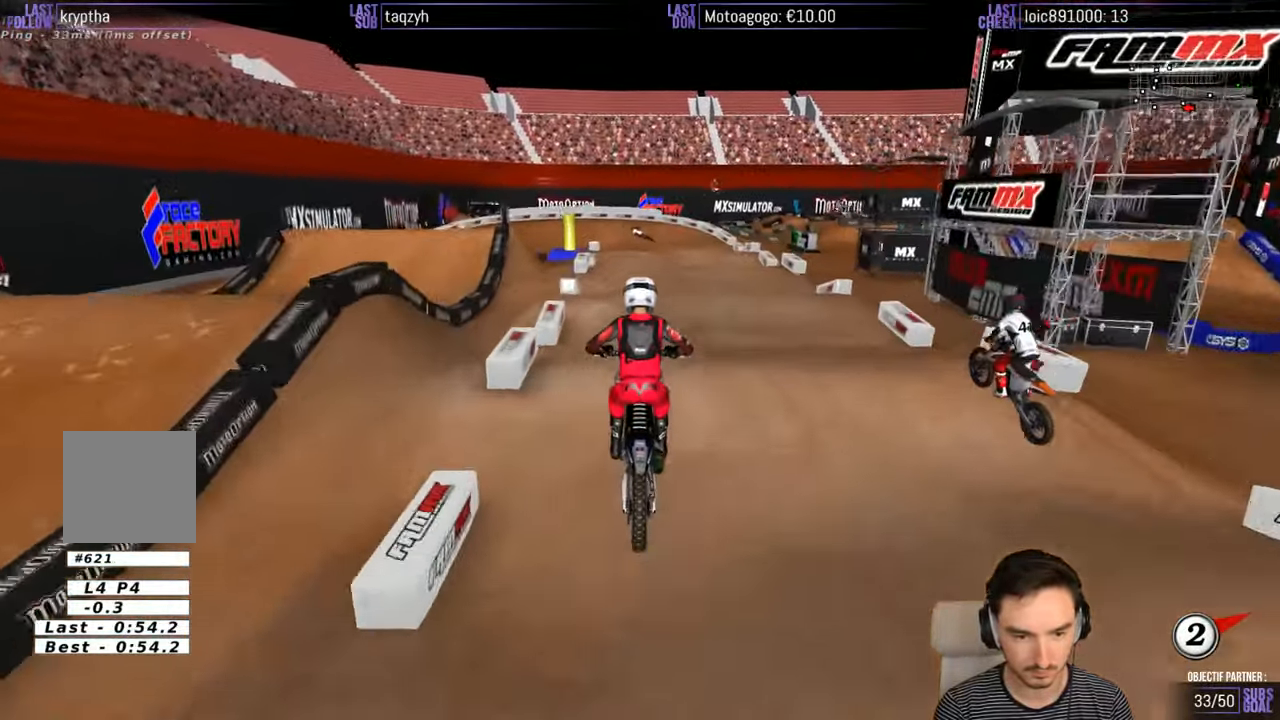
{"buttons": ["R2"], "left_stick": "center", "right_stick": "center", "events": [[183, "left_stick", "left"], [367, "left_stick", "center"]]}
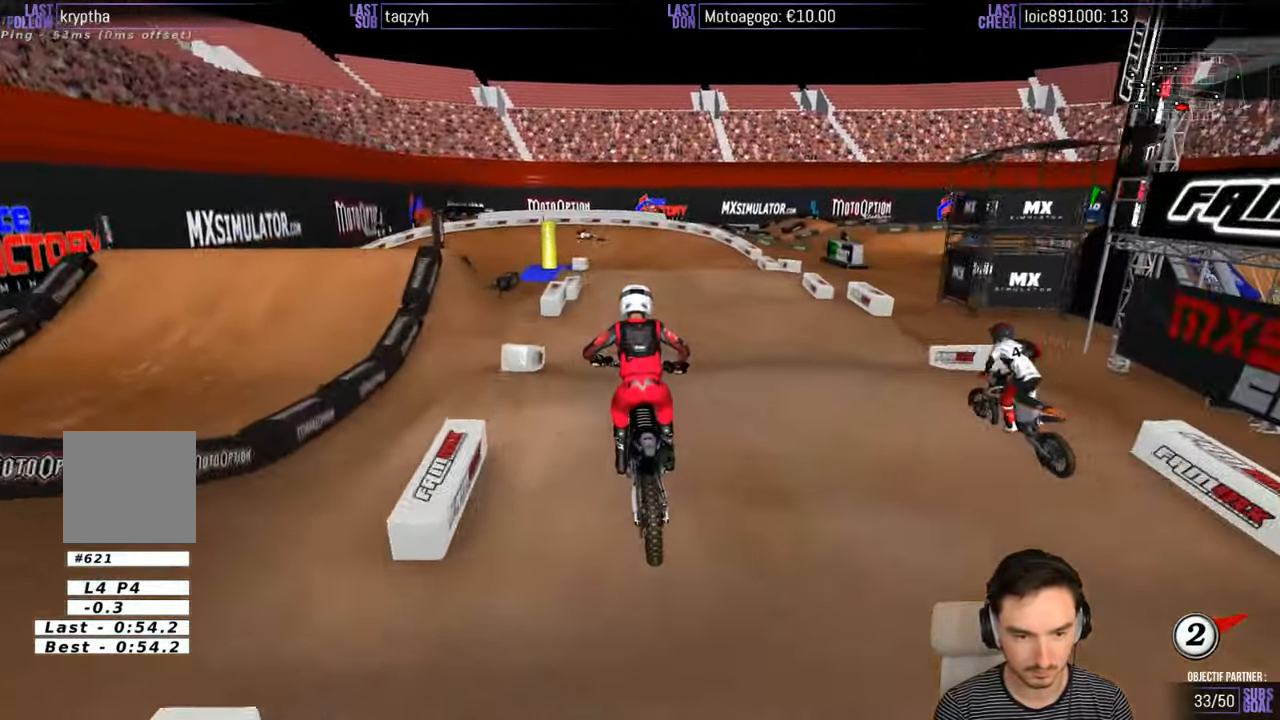
{"buttons": ["R2"], "left_stick": "center", "right_stick": "center", "events": [[133, "left_stick", "down"], [333, "left_stick", "center"]]}
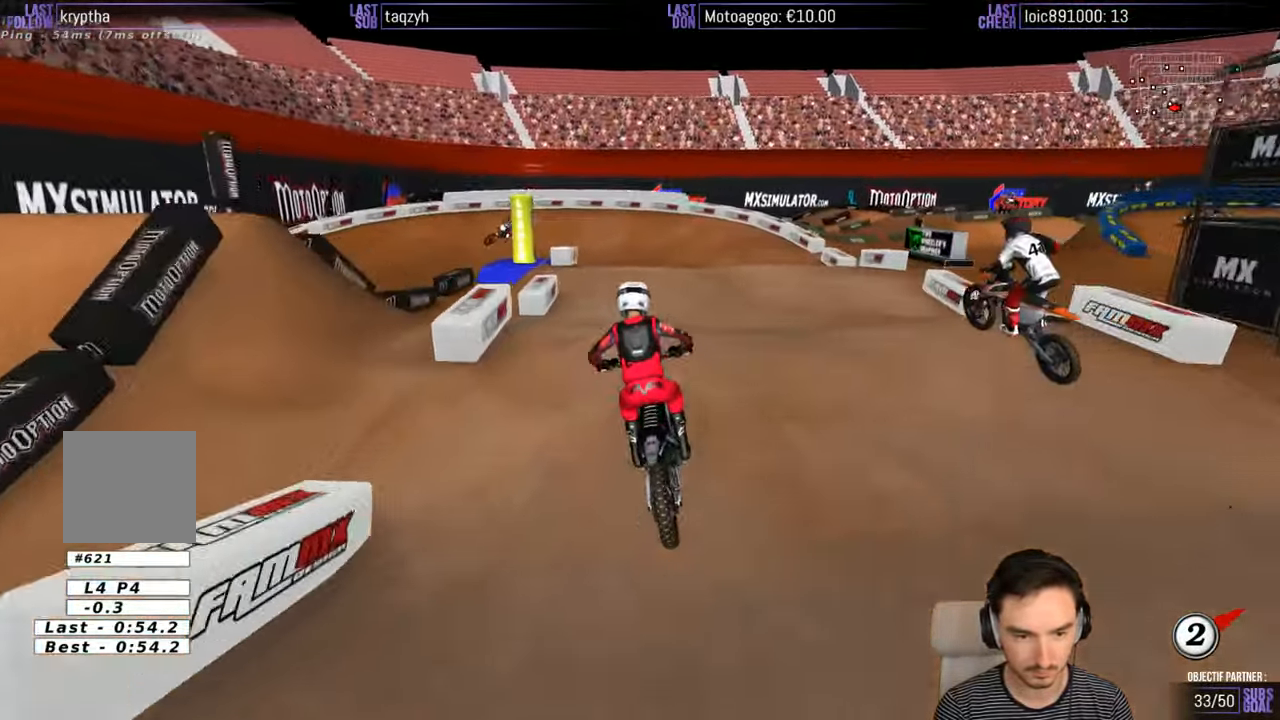
{"buttons": [], "left_stick": "center", "right_stick": "center", "events": [[33, "R2", "up"], [100, "left_stick", "down"], [133, "R2", "down"], [333, "left_stick", "center"], [450, "R2", "up"]]}